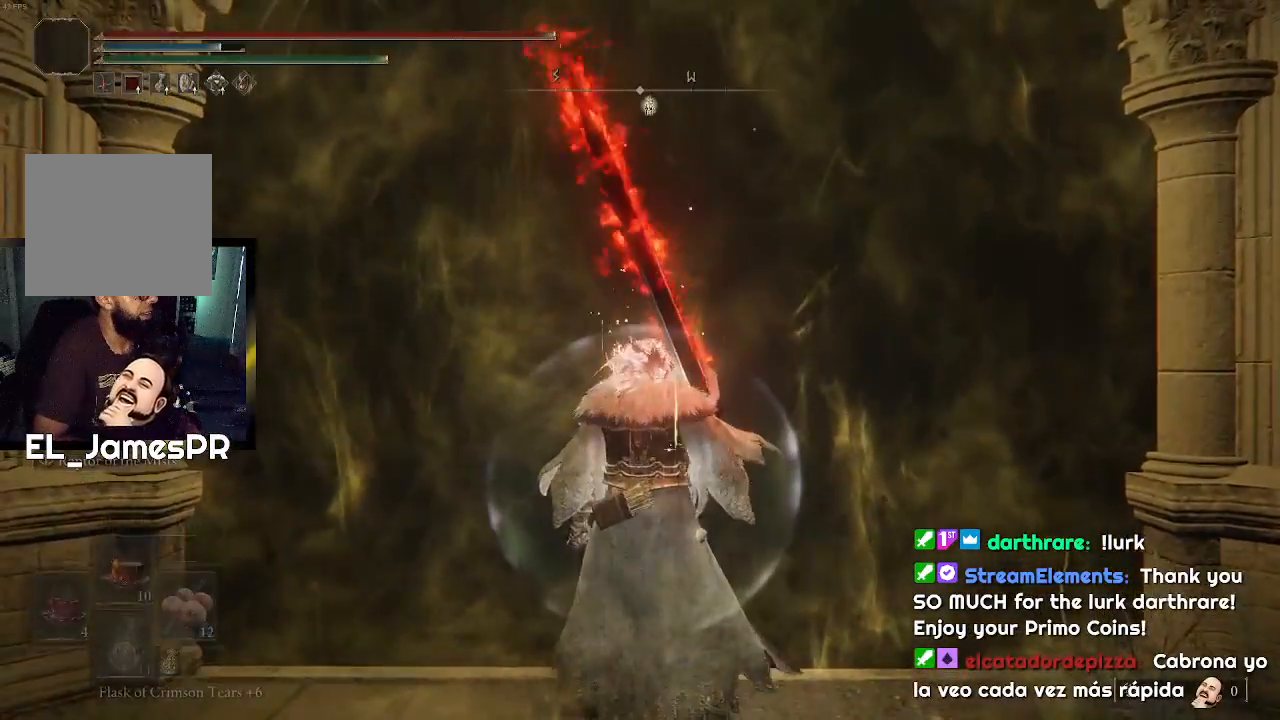
Gameplay with a controller (PlayStation layout); each line is a JSON object with the inputs held at the frame after it. "events" lists button and stick changes between this image and that frame as [ms after this image, input, new state], when the widget could be followed in between.
{"buttons": [], "left_stick": "up", "right_stick": "center", "events": [[33, "TRIANGLE", "up"], [67, "TRIANGLE", "down"], [200, "TRIANGLE", "up"], [267, "TRIANGLE", "down"], [333, "TRIANGLE", "up"]]}
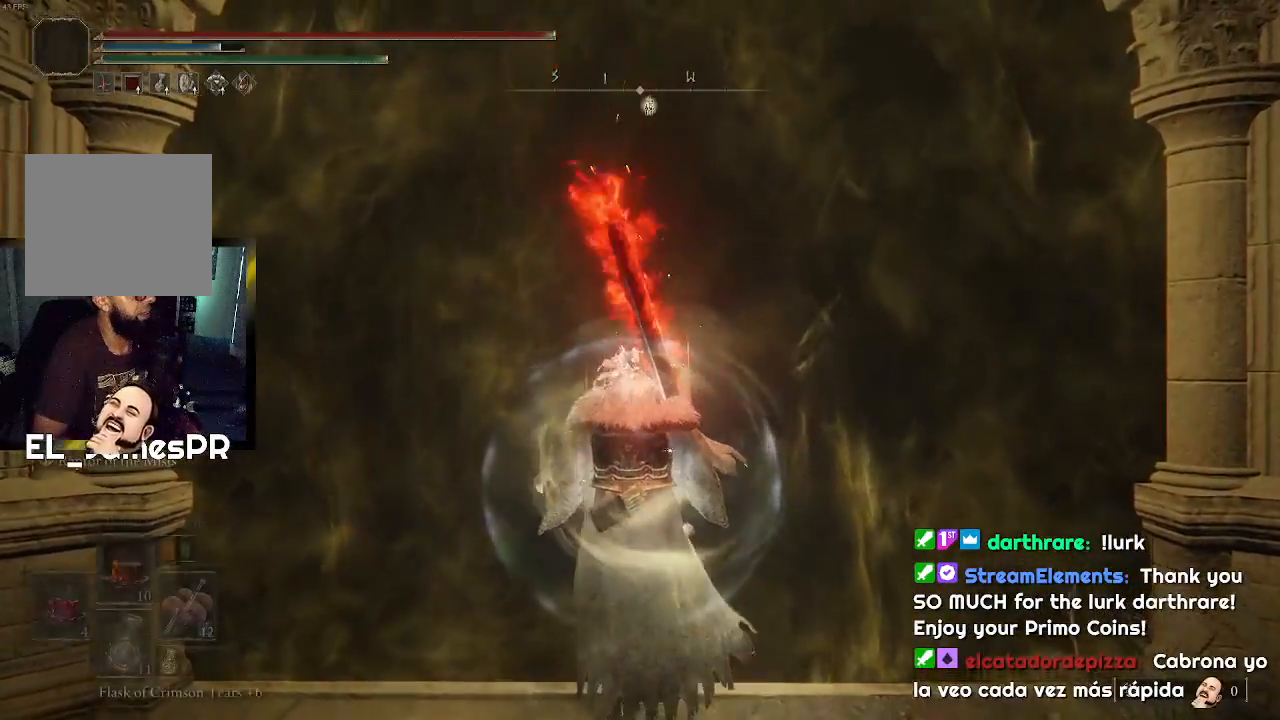
{"buttons": [], "left_stick": "center", "right_stick": "center", "events": [[400, "left_stick", "center"]]}
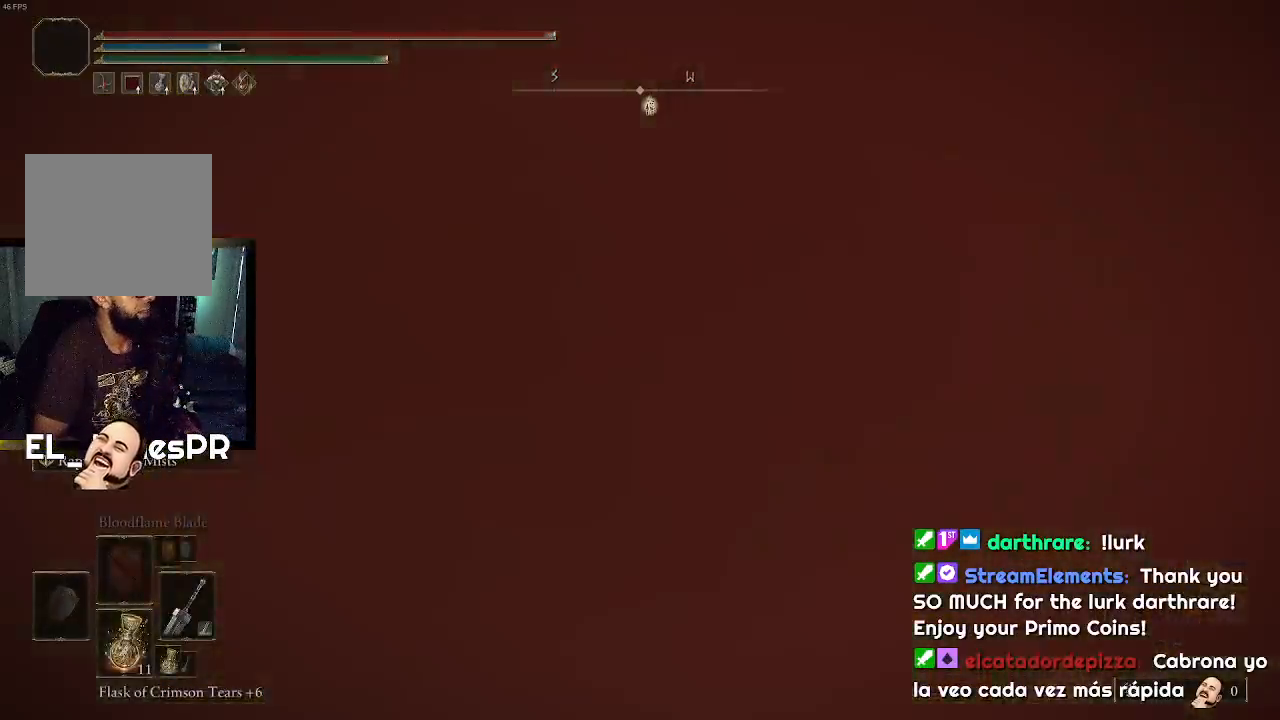
{"buttons": ["CIRCLE"], "left_stick": "up", "right_stick": "center", "events": [[67, "left_stick", "up"], [100, "CIRCLE", "down"]]}
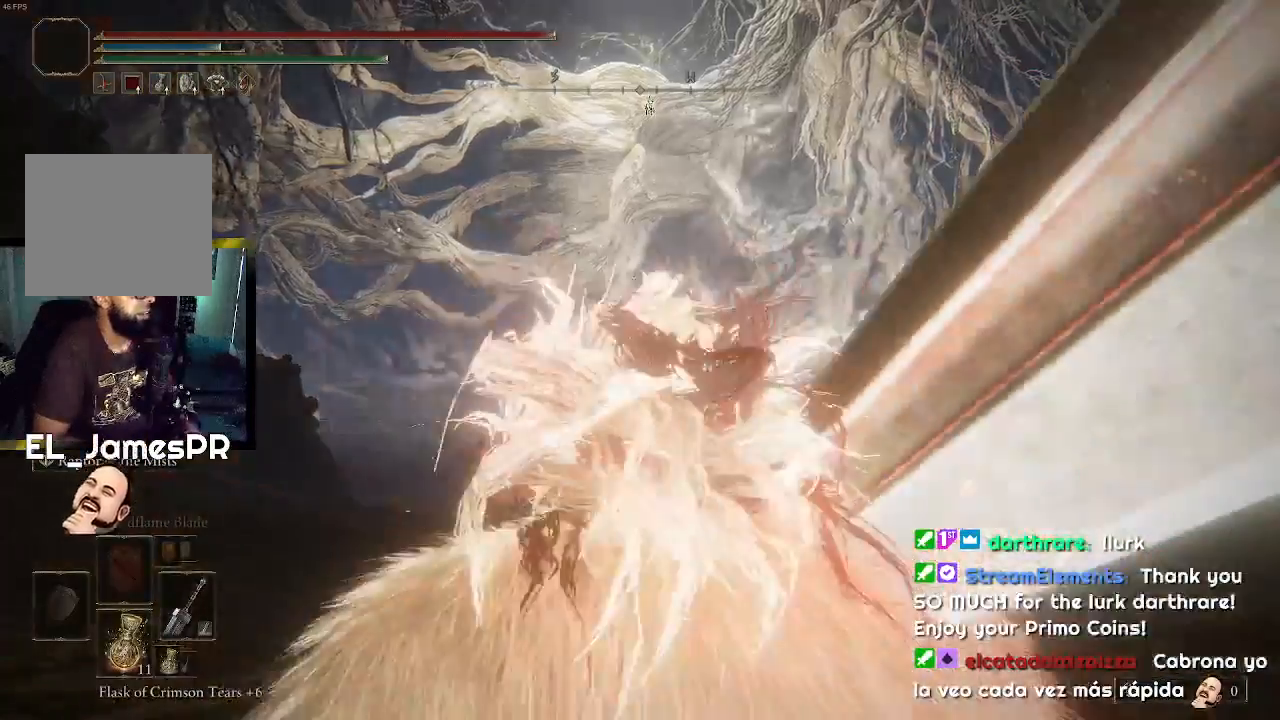
{"buttons": ["CIRCLE"], "left_stick": "up", "right_stick": "center", "events": []}
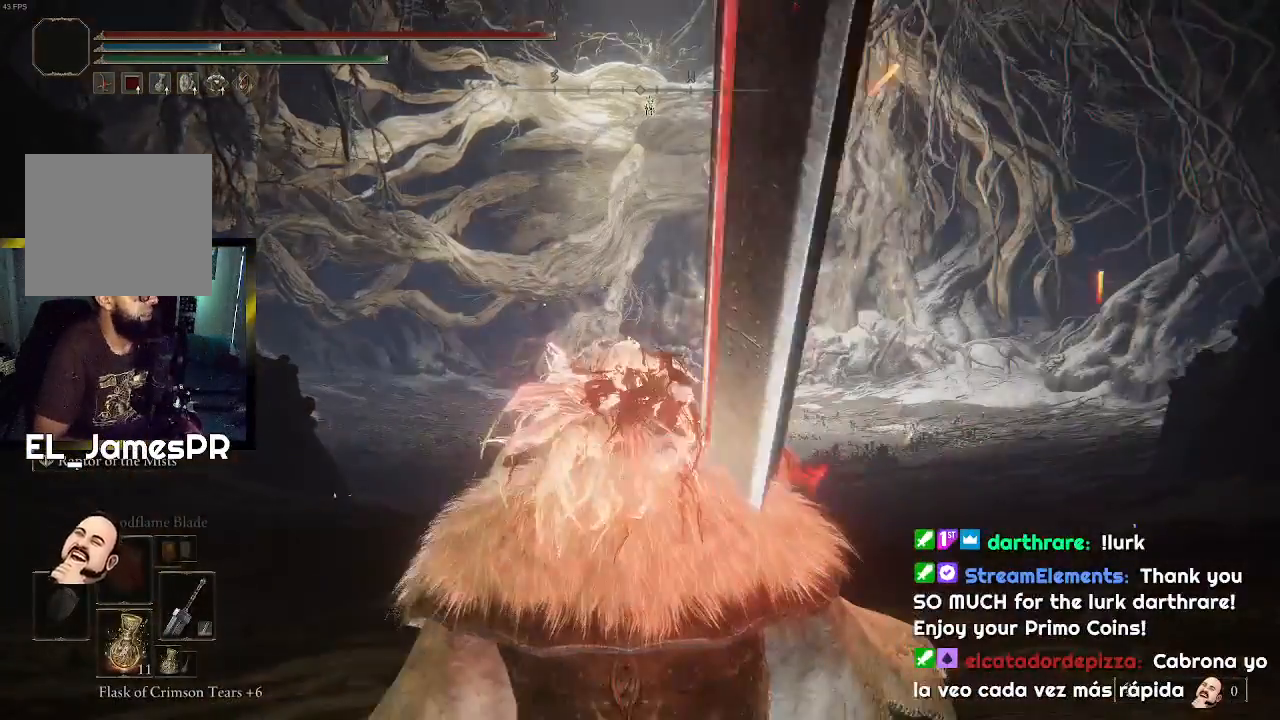
{"buttons": ["CIRCLE"], "left_stick": "up", "right_stick": "center", "events": []}
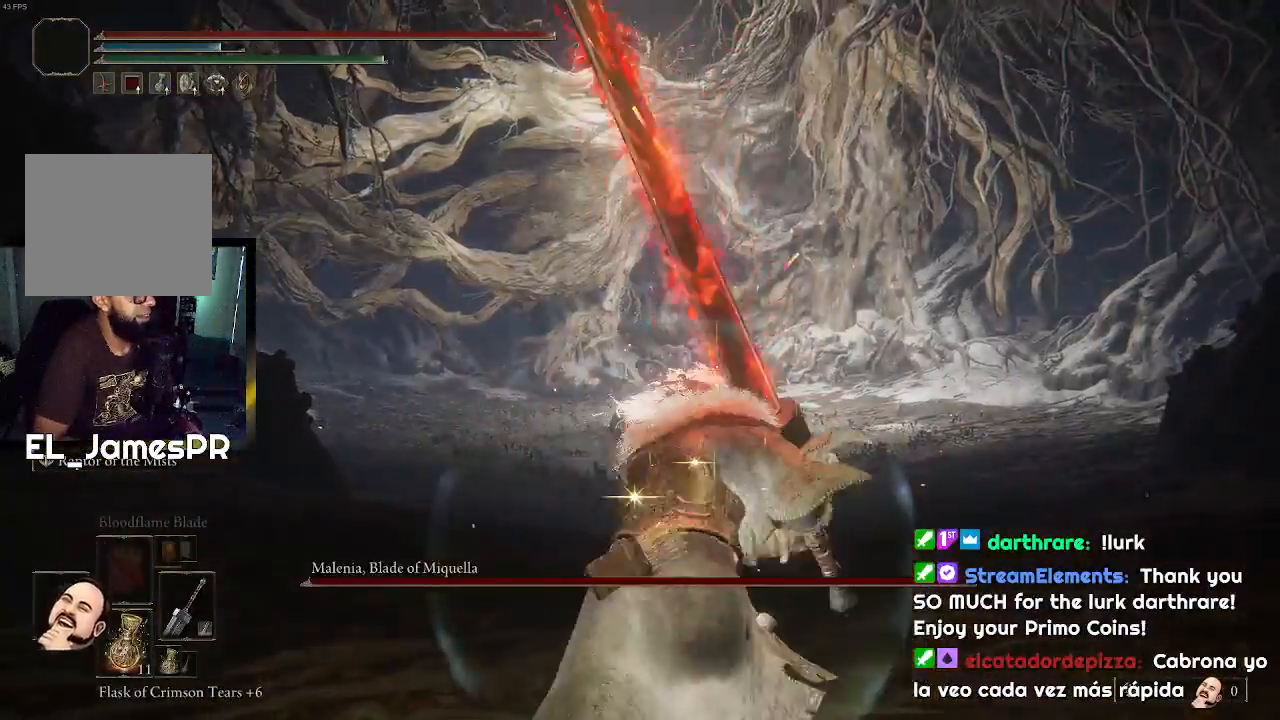
{"buttons": ["CIRCLE"], "left_stick": "up", "right_stick": "center", "events": []}
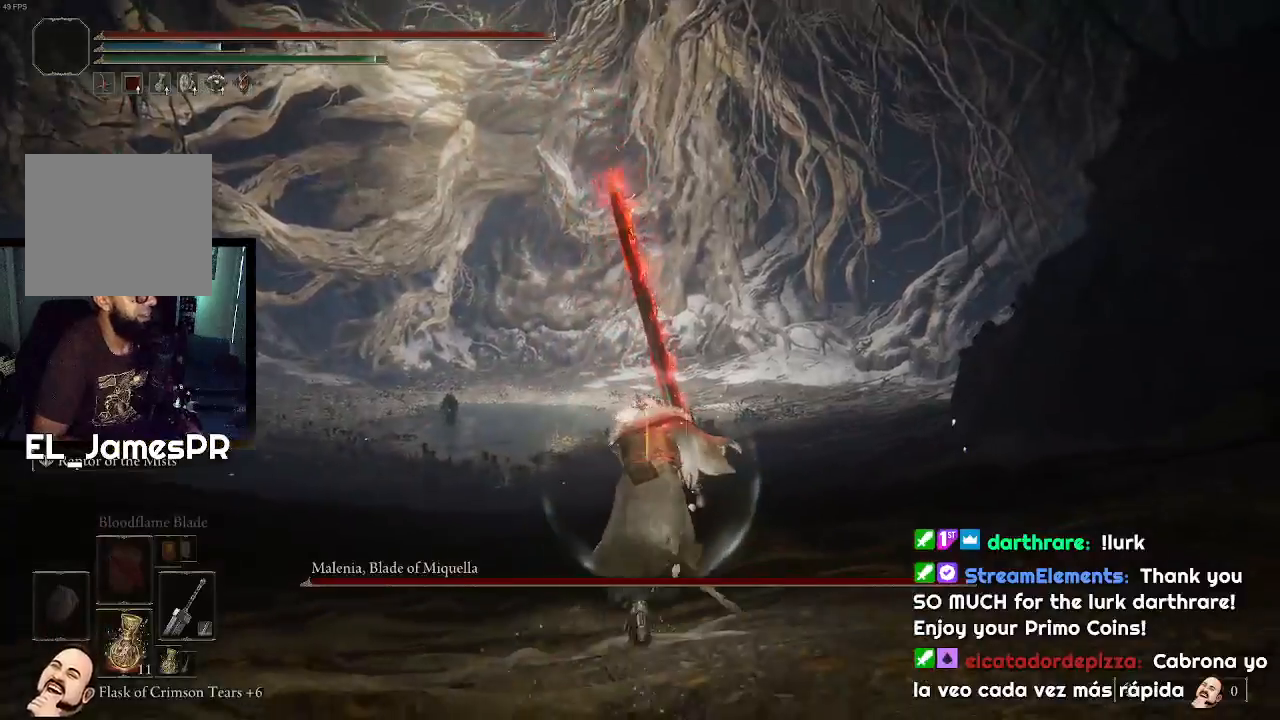
{"buttons": ["CIRCLE"], "left_stick": "up", "right_stick": "center", "events": []}
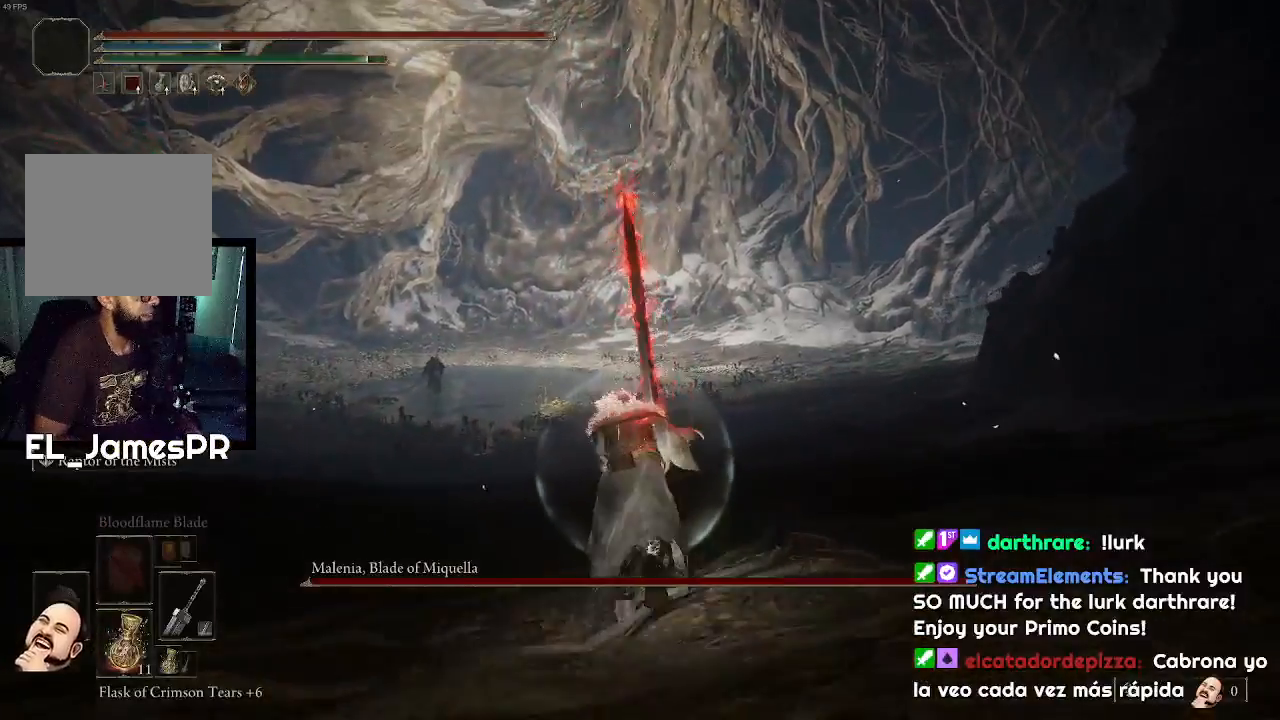
{"buttons": ["CIRCLE"], "left_stick": "up", "right_stick": "center", "events": []}
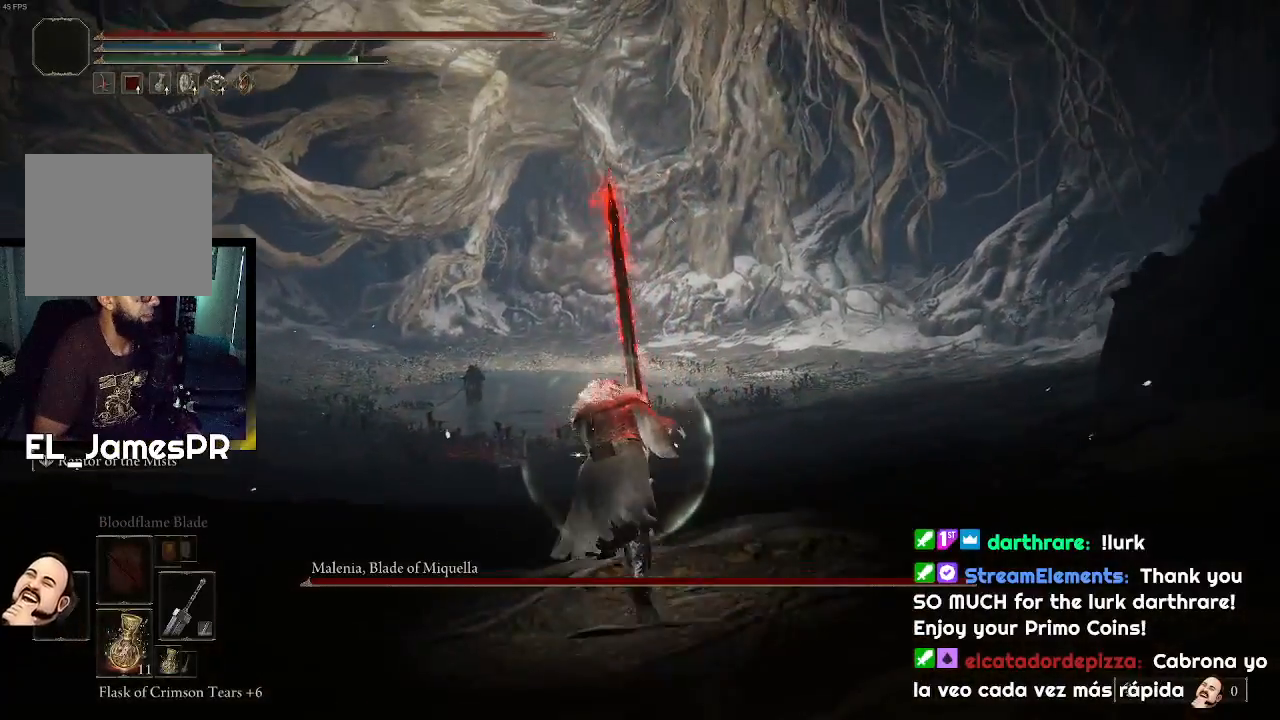
{"buttons": ["CIRCLE"], "left_stick": "up", "right_stick": "center", "events": []}
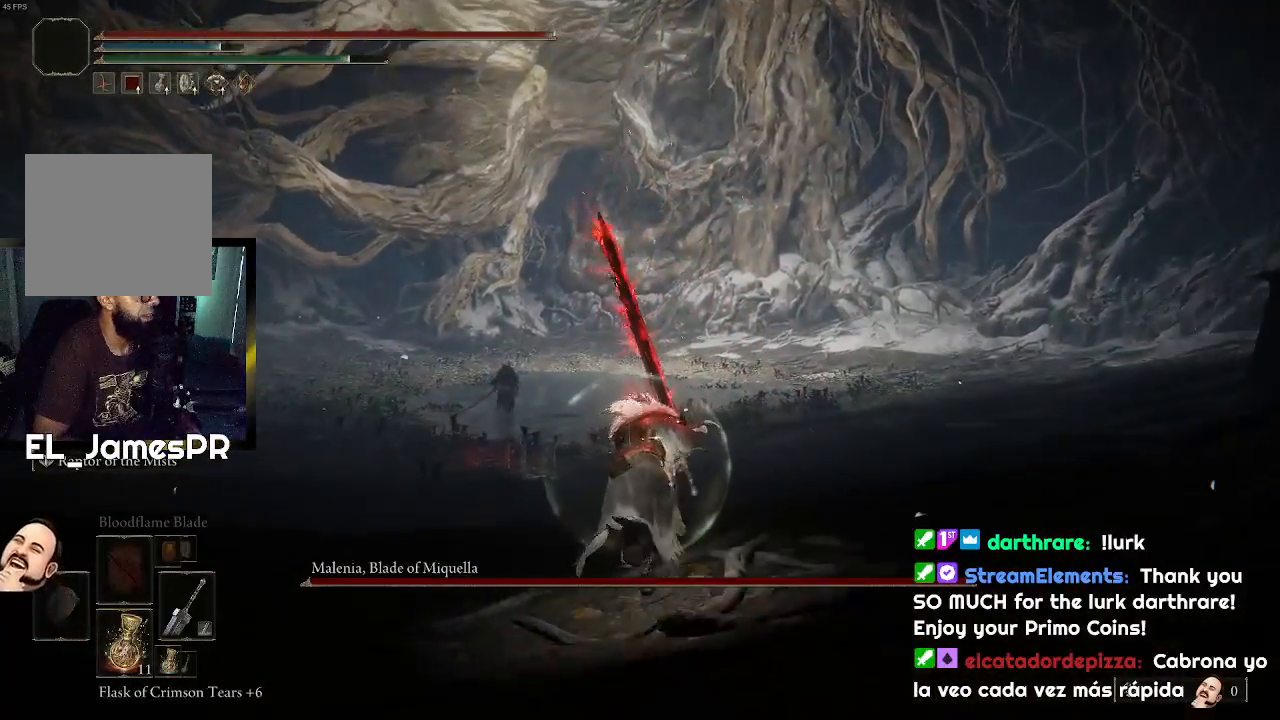
{"buttons": [], "left_stick": "up", "right_stick": "center", "events": [[400, "CIRCLE", "up"]]}
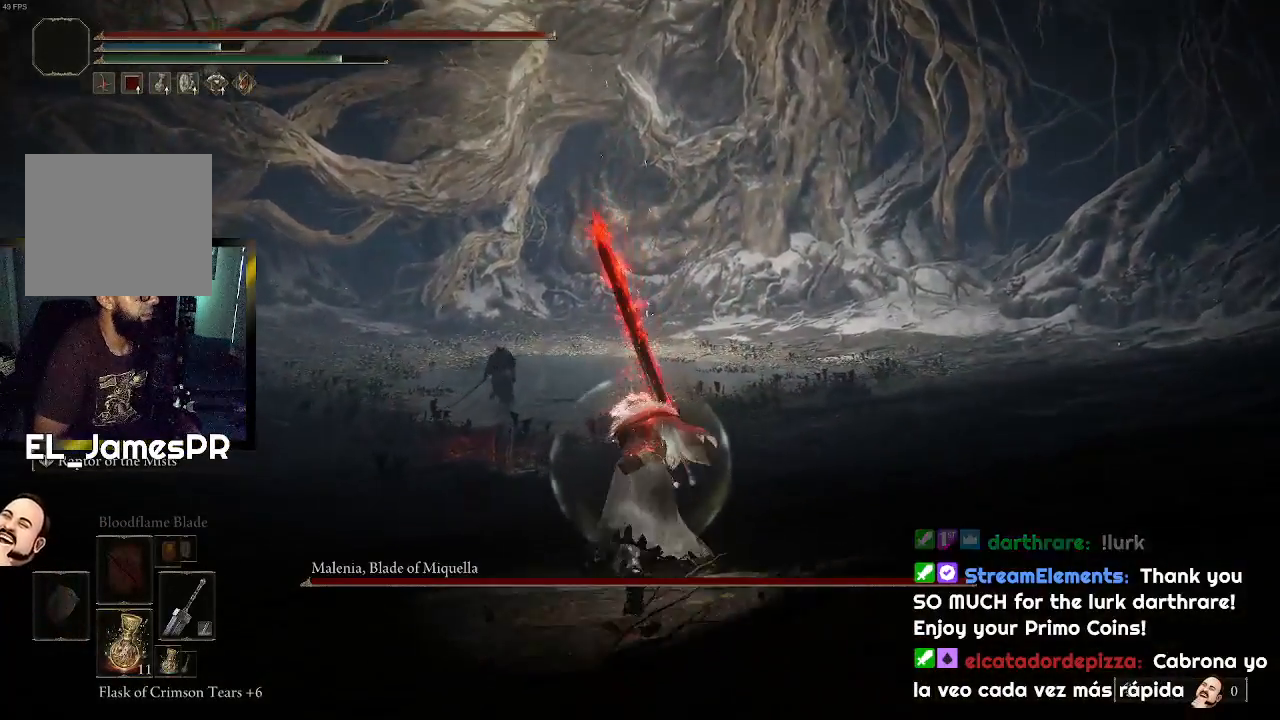
{"buttons": [], "left_stick": "up", "right_stick": "center", "events": [[133, "R3", "down"], [267, "R3", "up"]]}
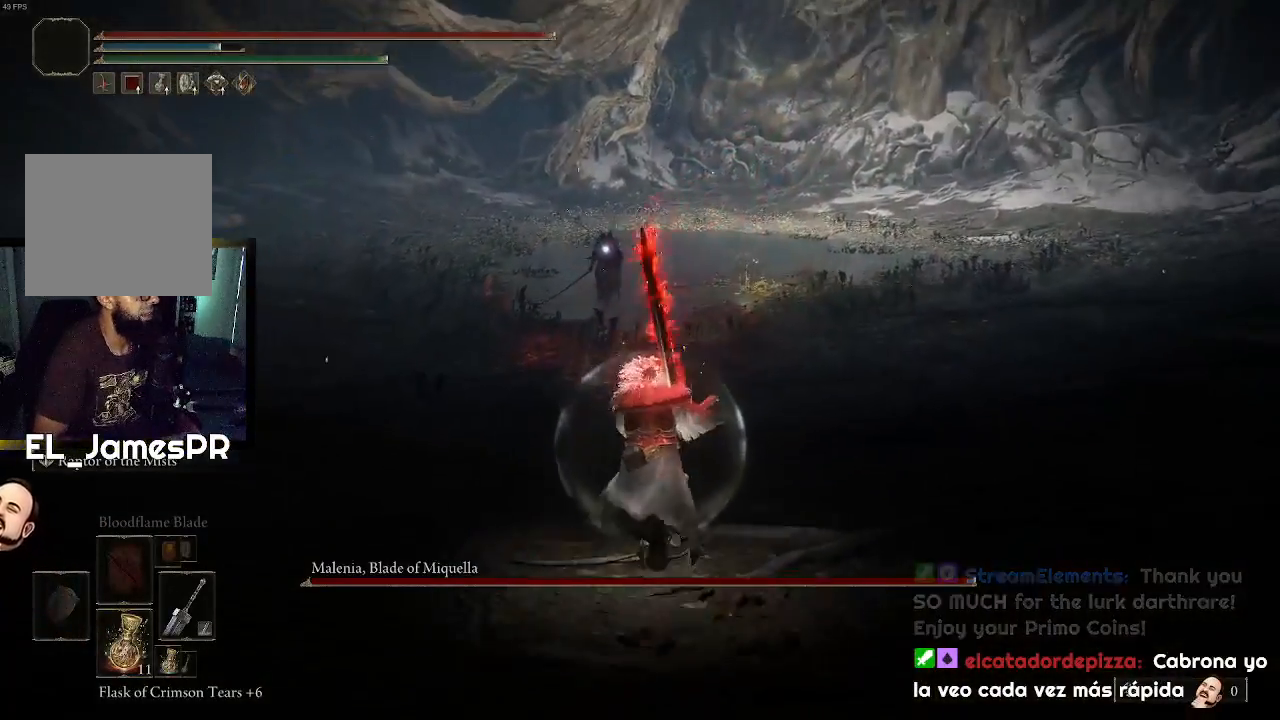
{"buttons": [], "left_stick": "up-right", "right_stick": "center", "events": [[167, "left_stick", "up-right"]]}
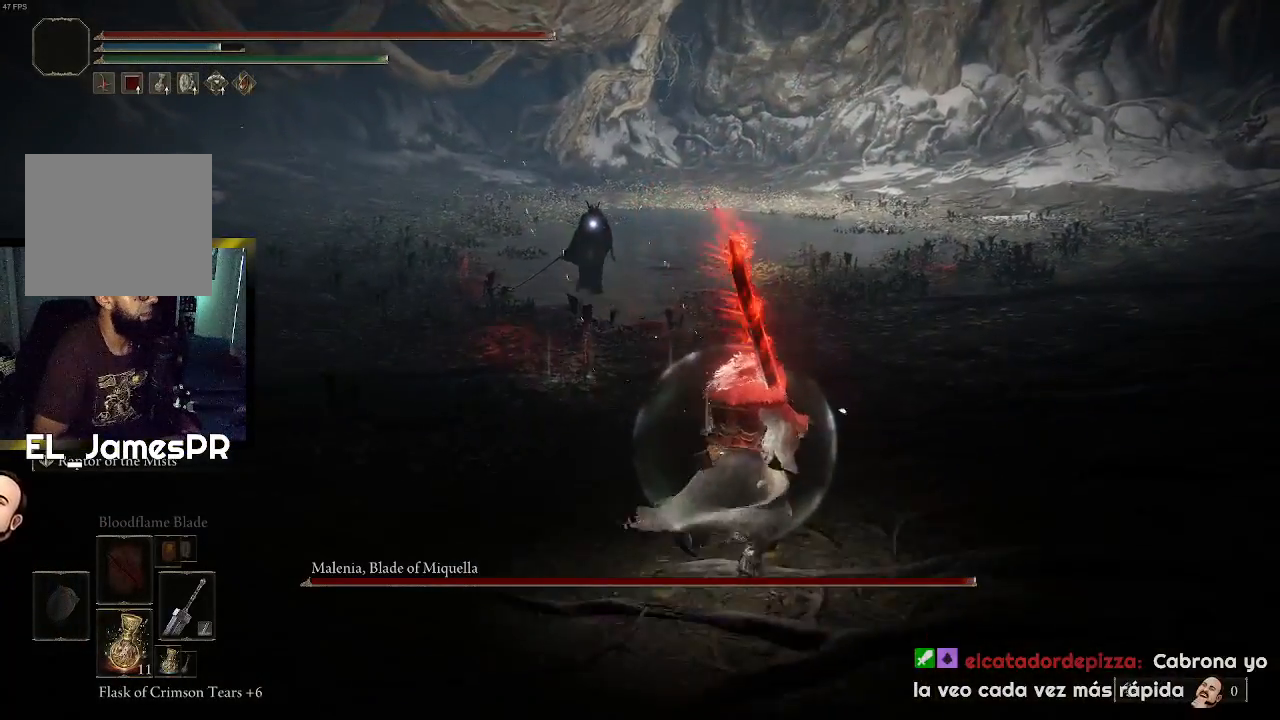
{"buttons": [], "left_stick": "up-right", "right_stick": "center", "events": []}
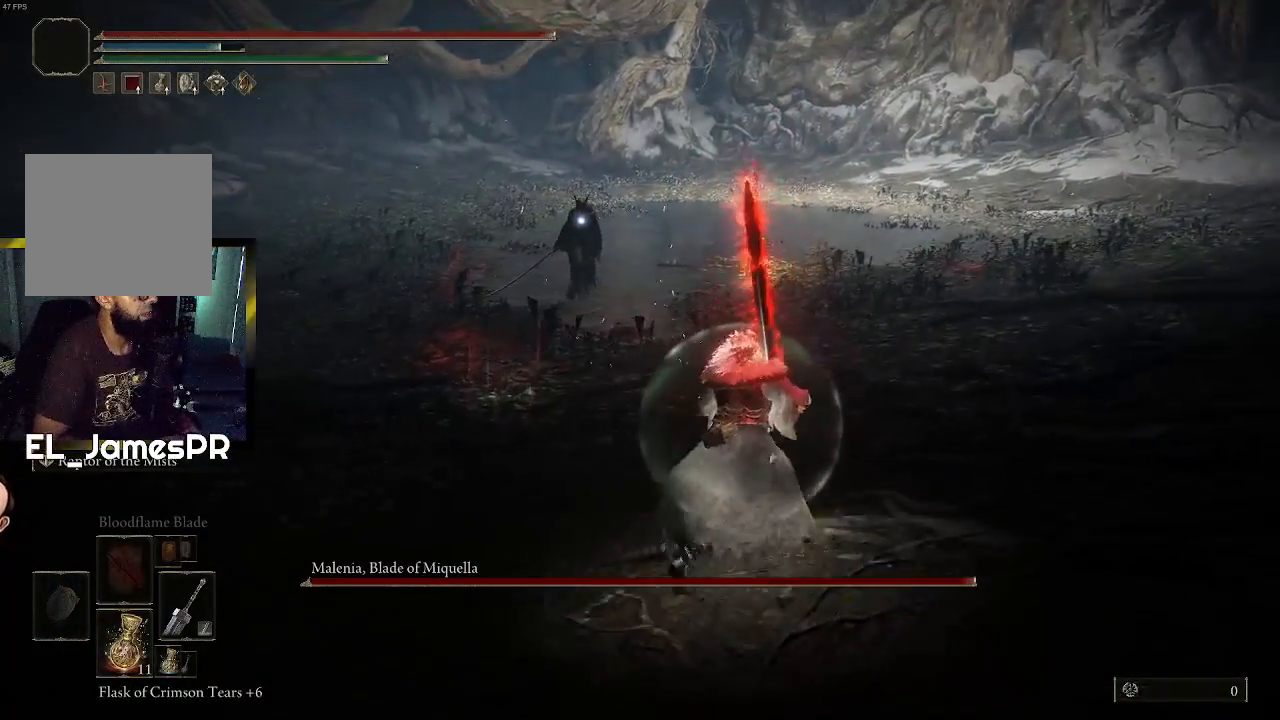
{"buttons": [], "left_stick": "up-right", "right_stick": "center", "events": []}
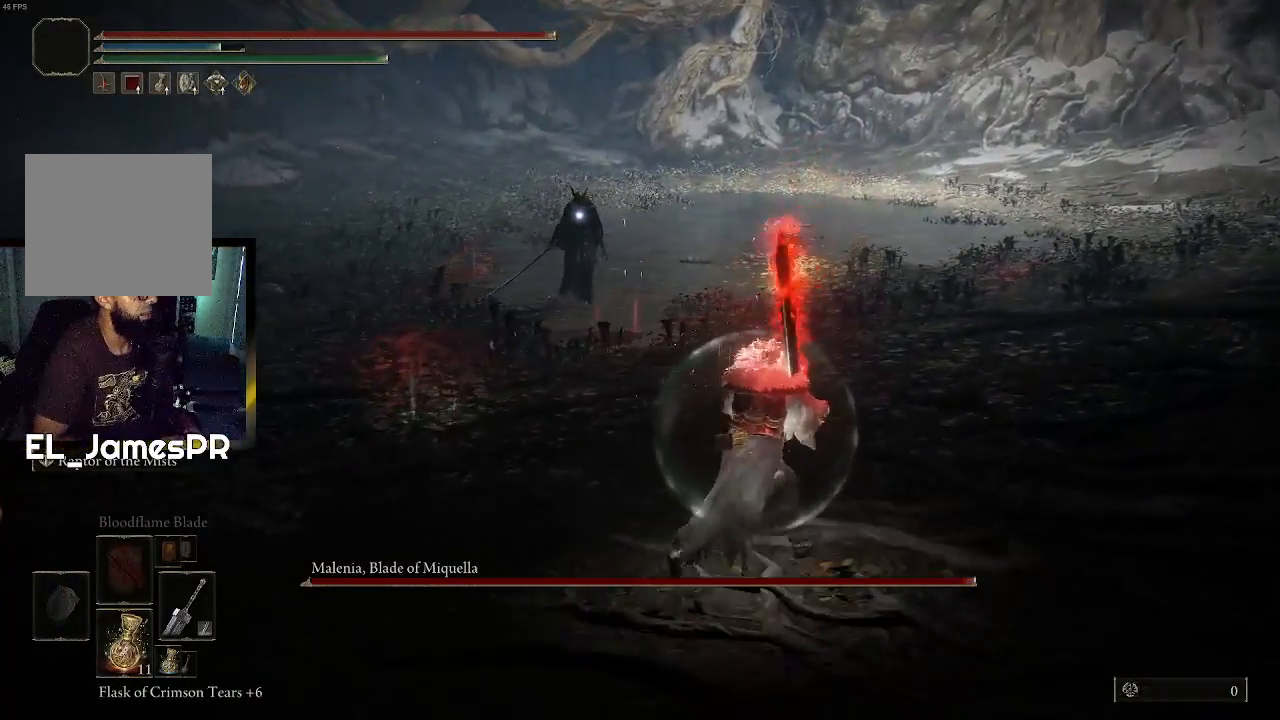
{"buttons": [], "left_stick": "up-right", "right_stick": "center", "events": []}
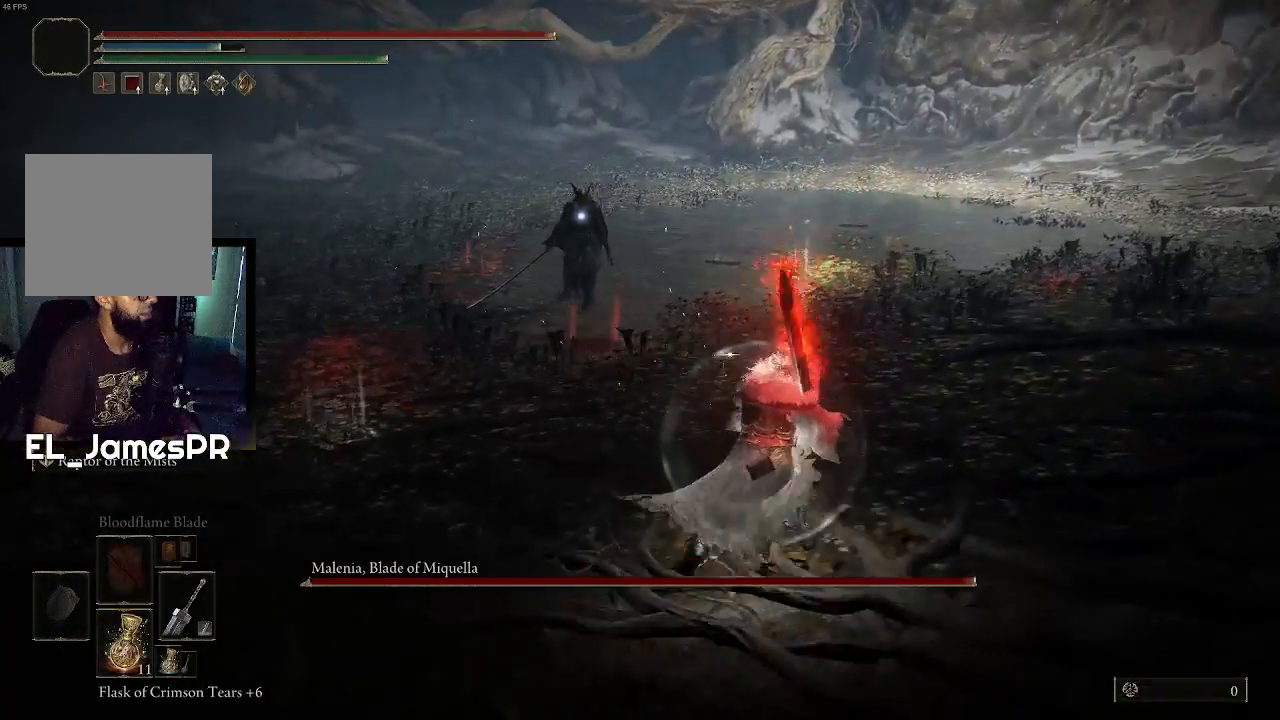
{"buttons": [], "left_stick": "up-right", "right_stick": "center", "events": []}
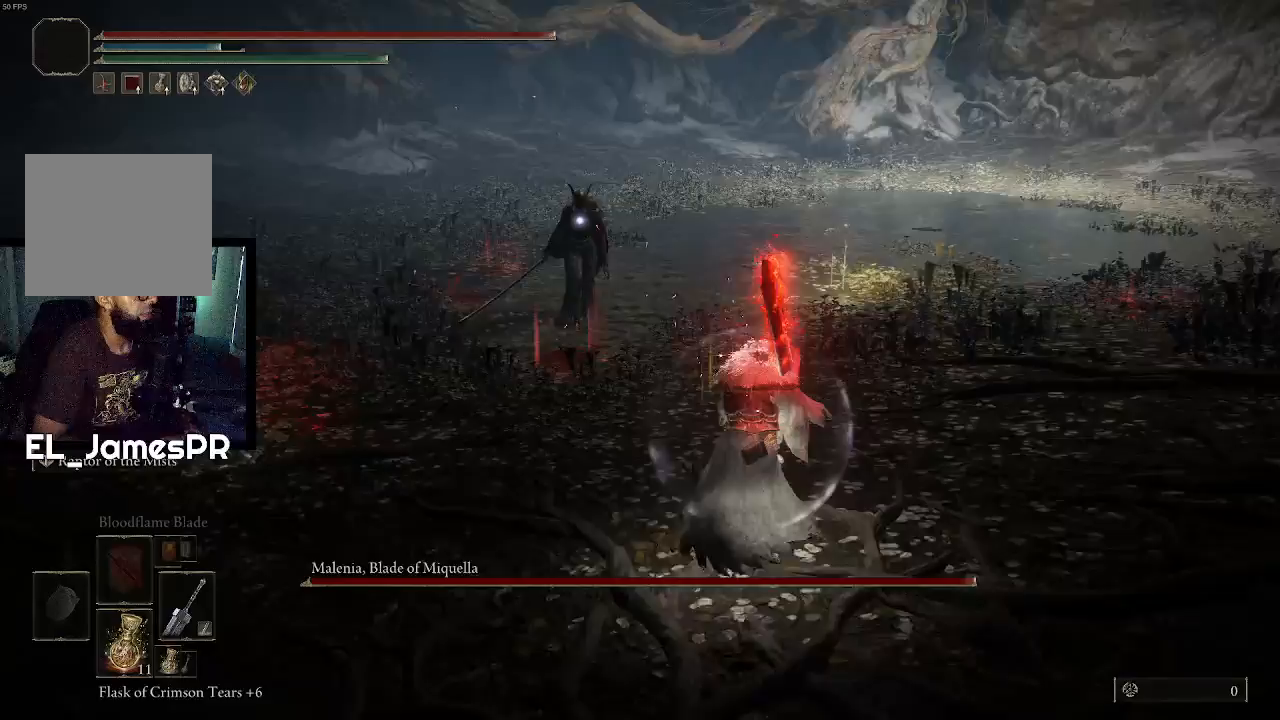
{"buttons": [], "left_stick": "up", "right_stick": "center", "events": [[267, "left_stick", "up"]]}
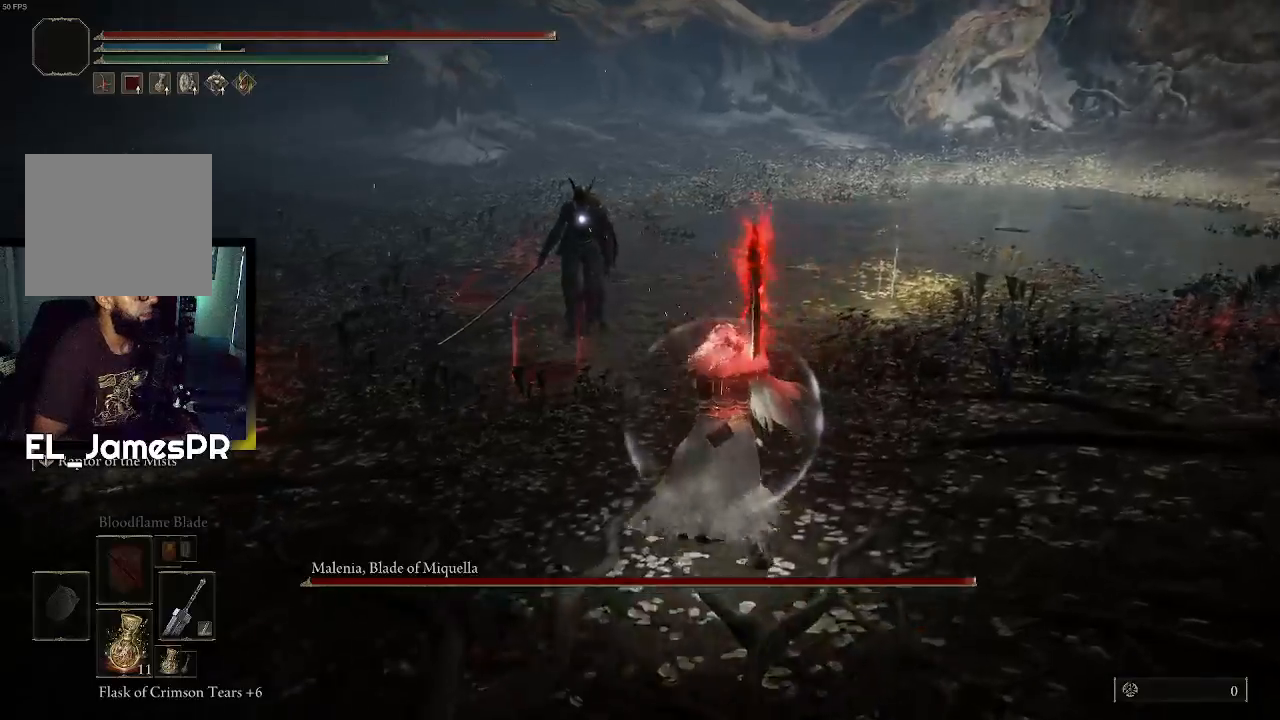
{"buttons": [], "left_stick": "up", "right_stick": "center", "events": []}
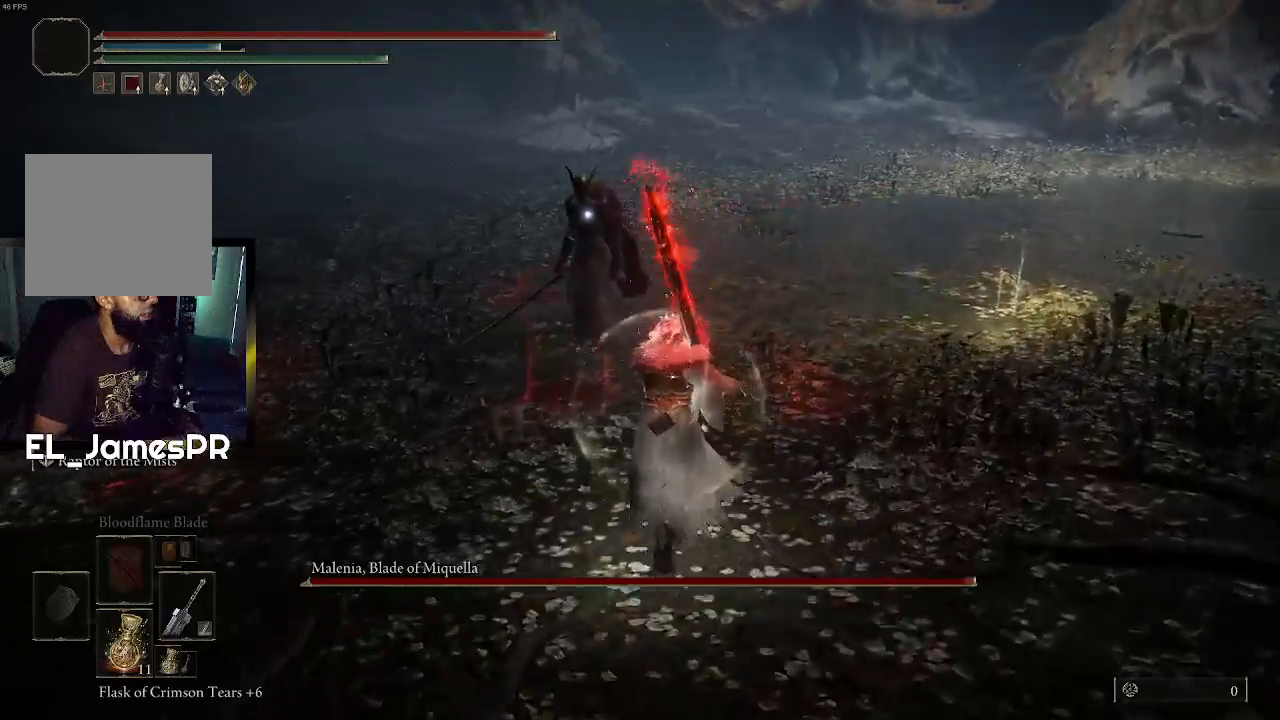
{"buttons": [], "left_stick": "up", "right_stick": "center", "events": [[267, "L3", "down"], [267, "left_stick", "up-left"], [333, "R1", "down"], [433, "L3", "up"], [433, "R1", "up"], [433, "left_stick", "up"]]}
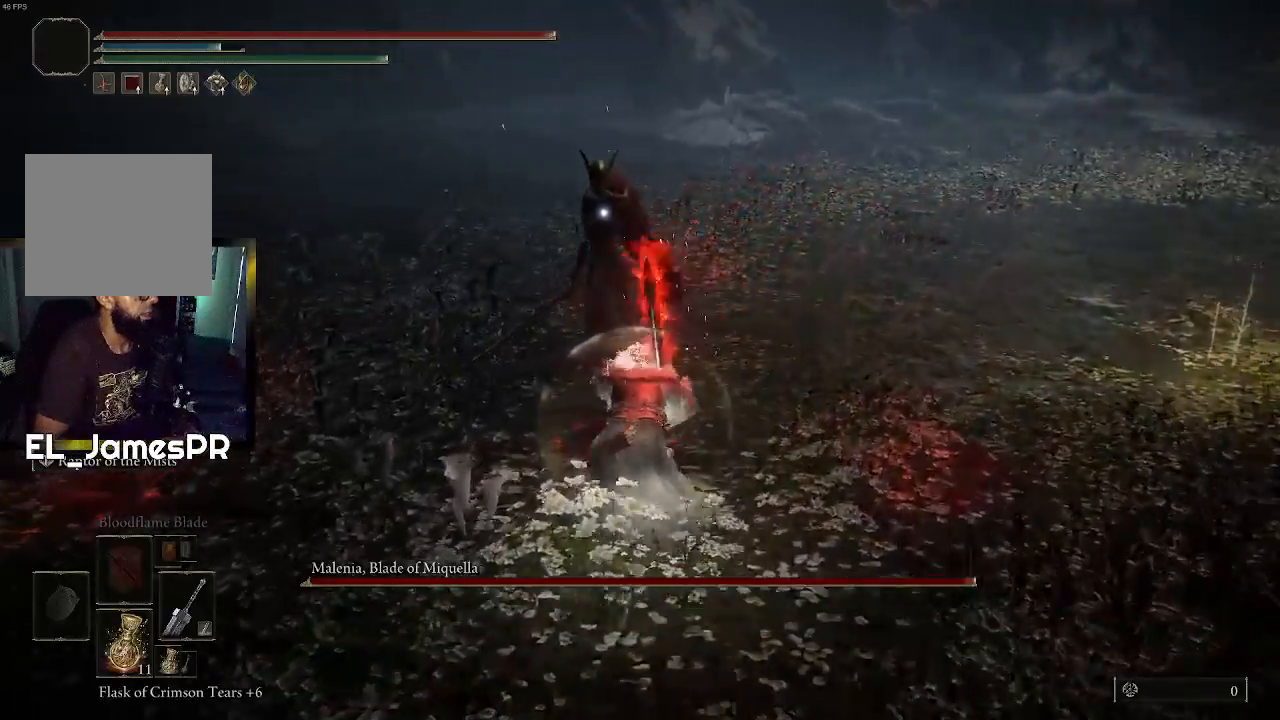
{"buttons": ["R1"], "left_stick": "up-left", "right_stick": "center", "events": [[67, "R1", "down"], [167, "R1", "up"], [300, "R1", "down"], [333, "left_stick", "up-left"], [367, "R1", "up"], [500, "R1", "down"]]}